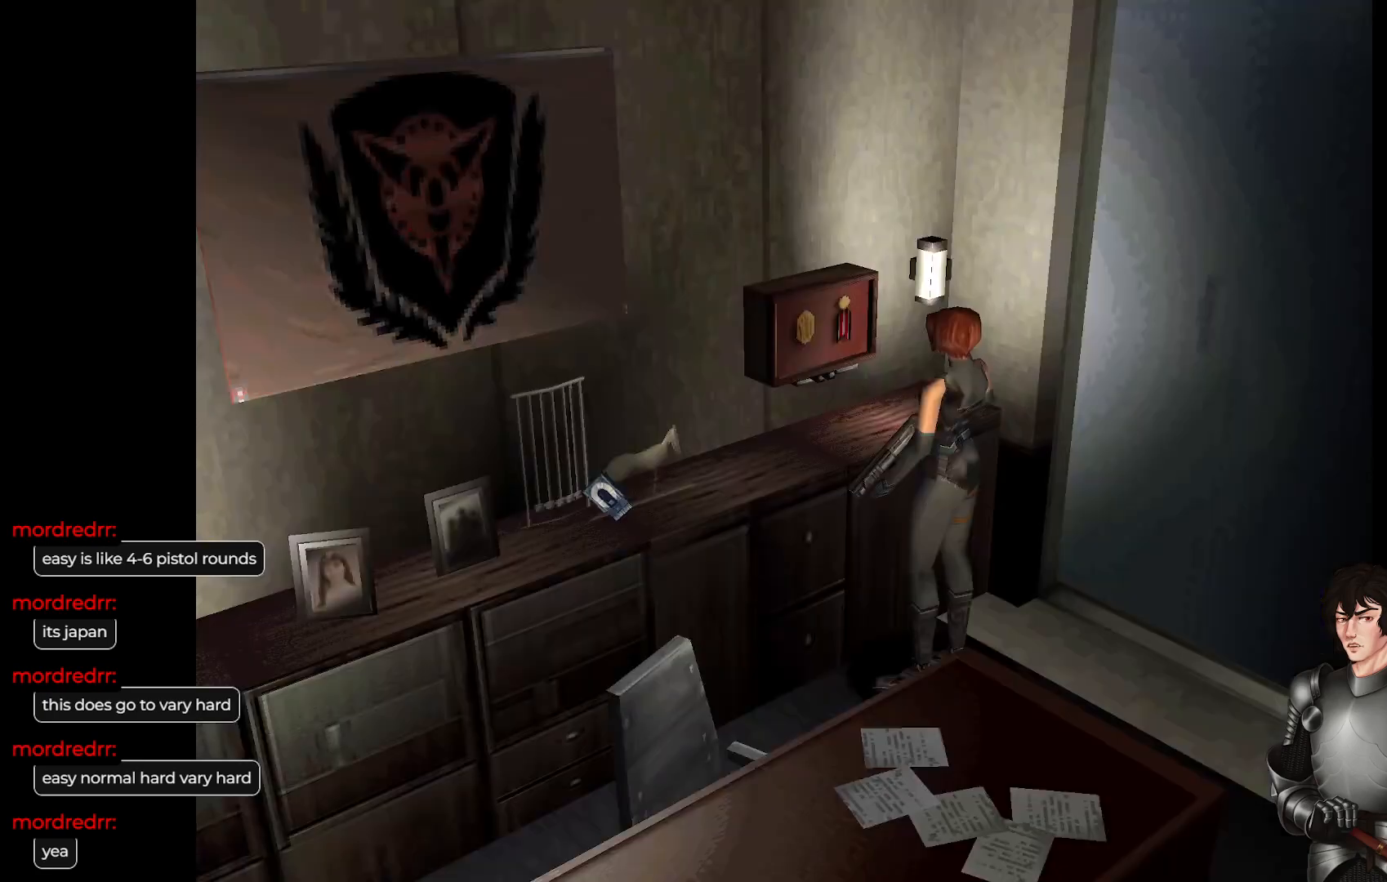
Gameplay with a controller (Xbox layout); each line is a JSON object with the inputs held at the frame after it. "events" lists button and stick changes between this image and that frame as [ms after this image, input, new state], when the widget could be followed in between.
{"buttons": [], "left_stick": "center", "right_stick": "center", "events": []}
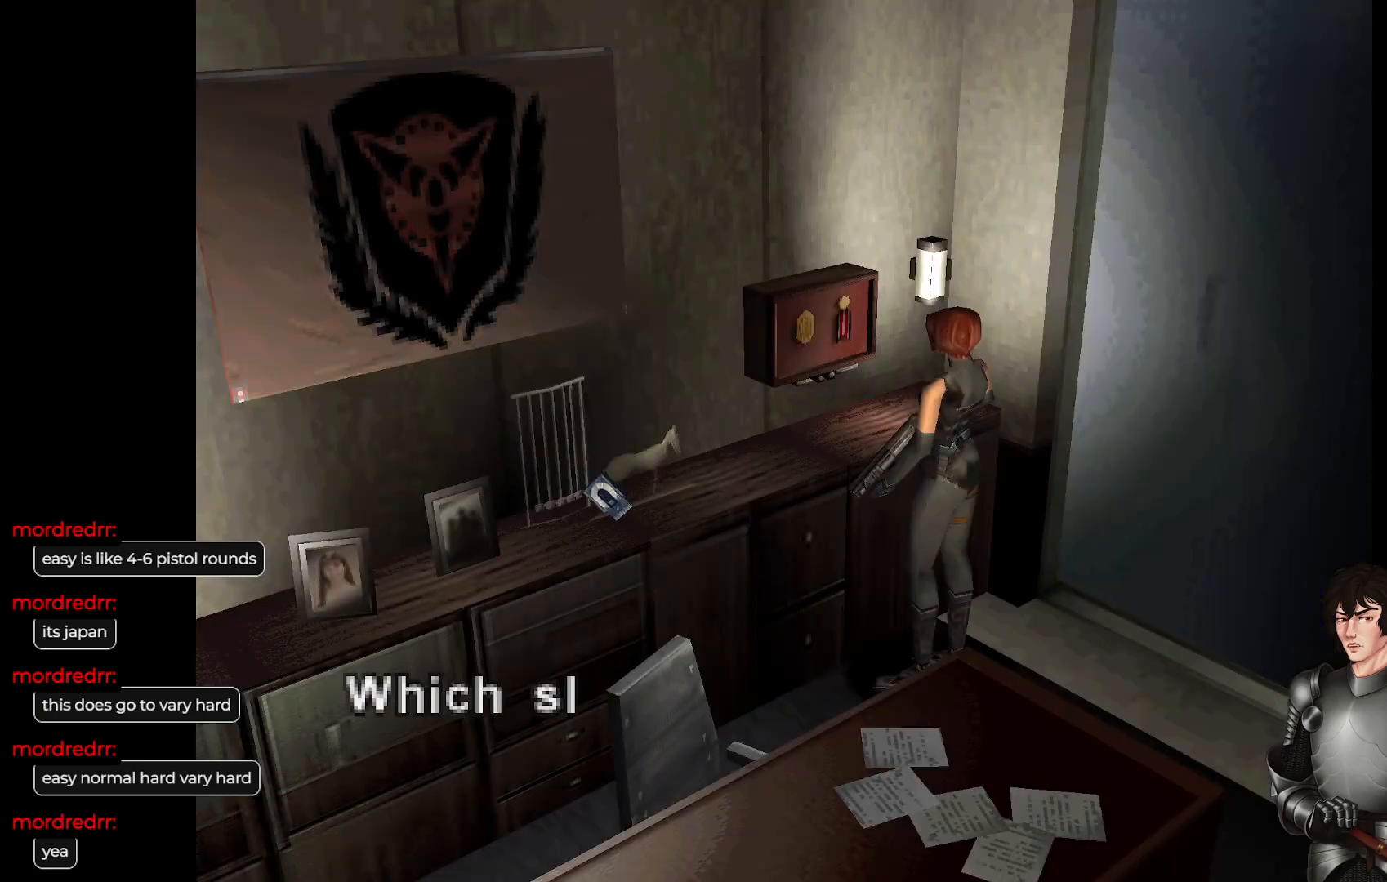
{"buttons": [], "left_stick": "center", "right_stick": "center", "events": [[100, "R2", "down"], [183, "R2", "up"]]}
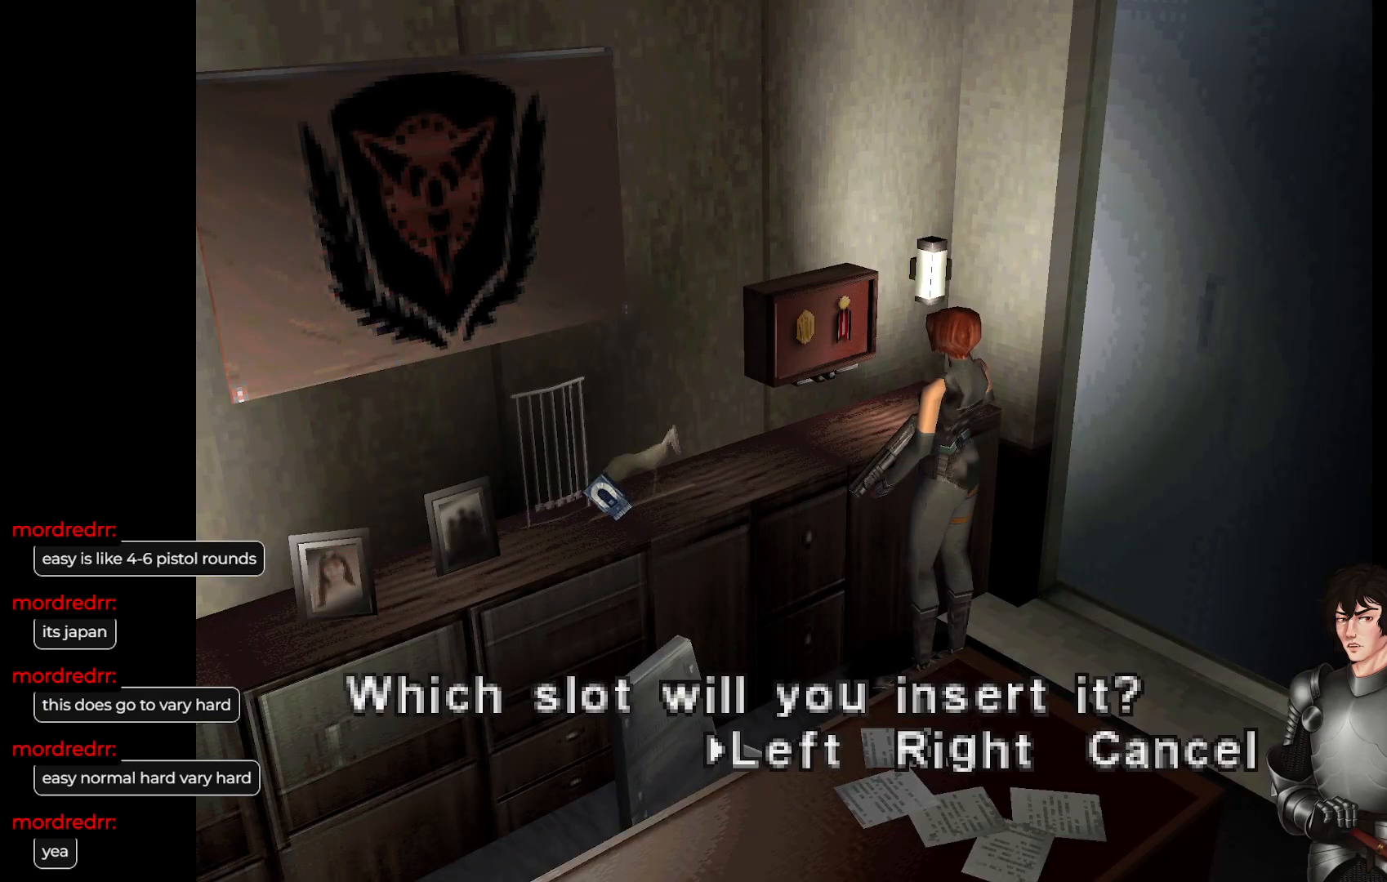
{"buttons": [], "left_stick": "center", "right_stick": "center", "events": [[67, "DPAD_RIGHT", "down"], [150, "DPAD_RIGHT", "up"], [317, "R2", "down"], [450, "R2", "up"]]}
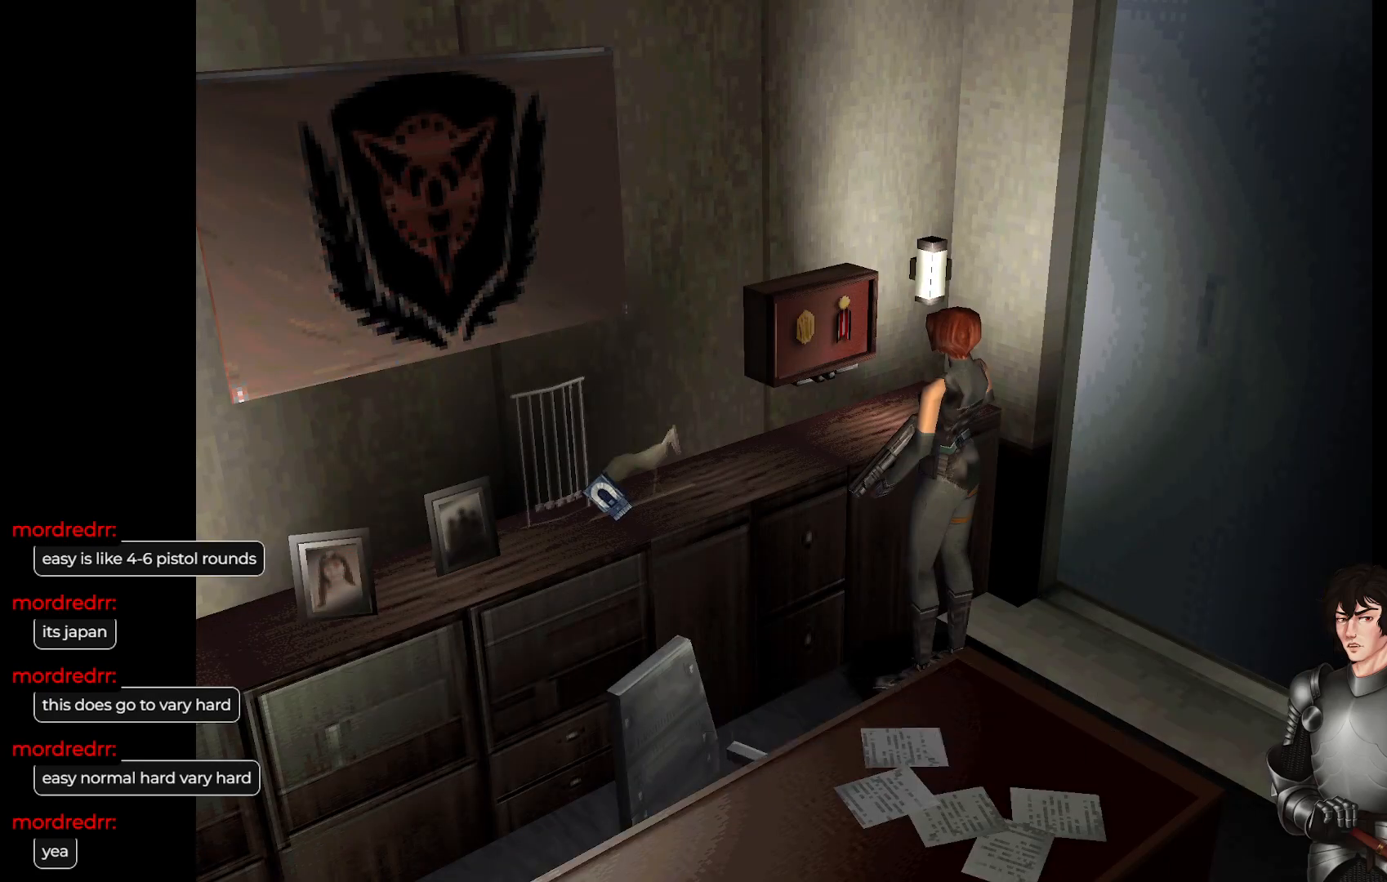
{"buttons": ["R2"], "left_stick": "center", "right_stick": "center", "events": [[400, "R2", "down"]]}
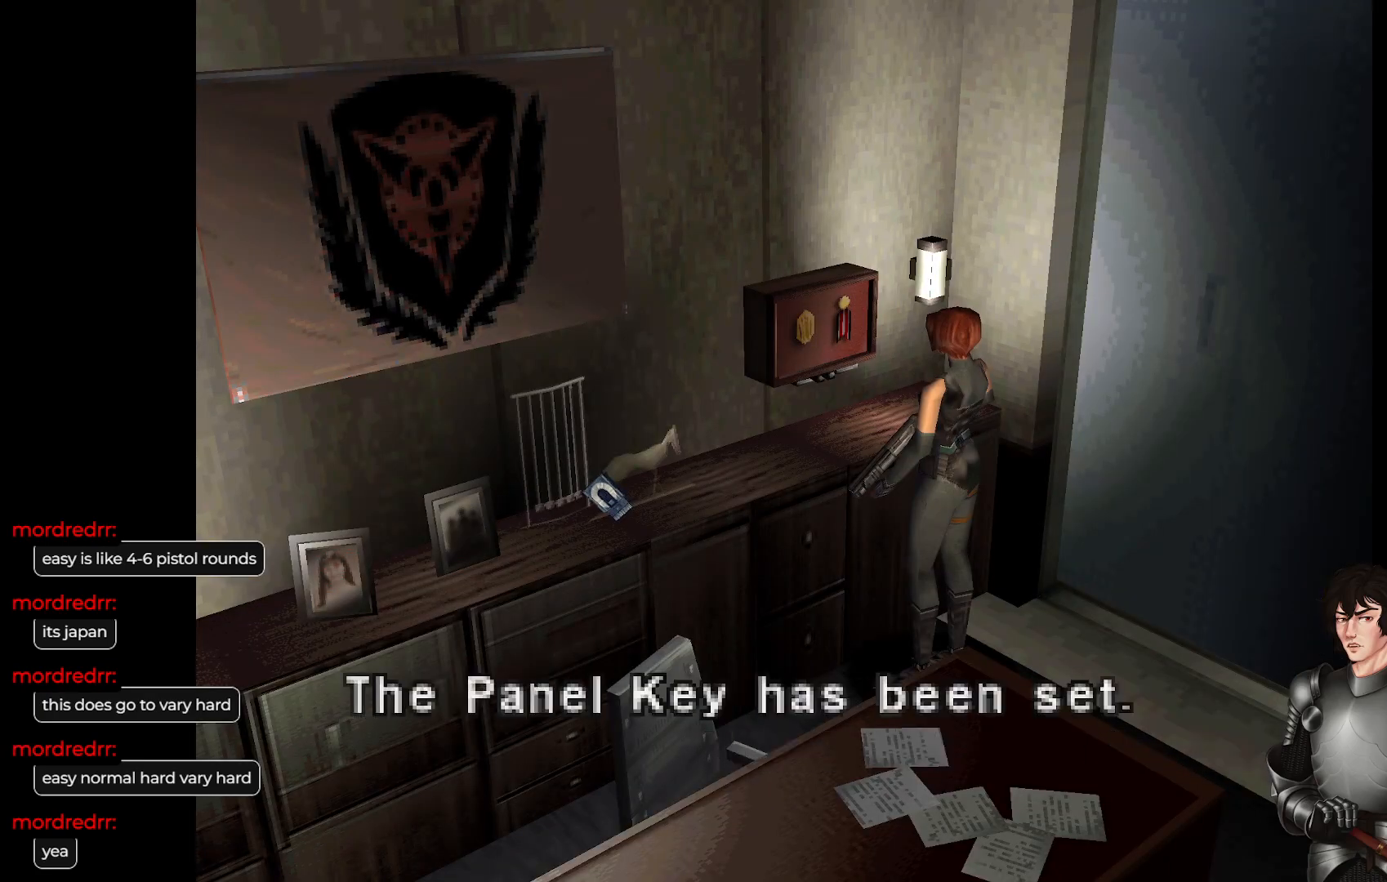
{"buttons": ["R2"], "left_stick": "center", "right_stick": "center", "events": [[50, "R2", "up"], [400, "R2", "down"]]}
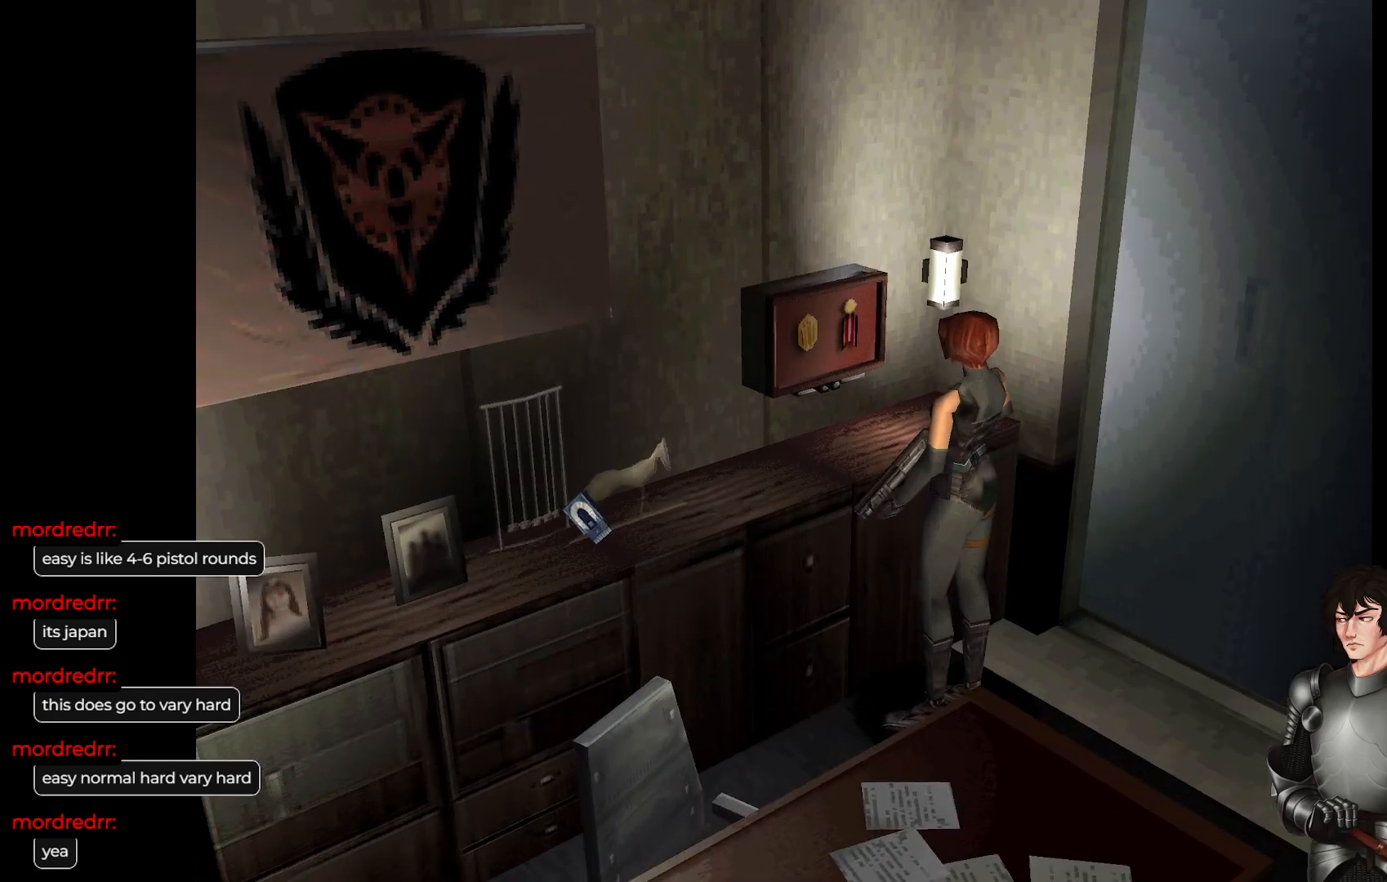
{"buttons": [], "left_stick": "center", "right_stick": "center", "events": [[17, "R2", "up"]]}
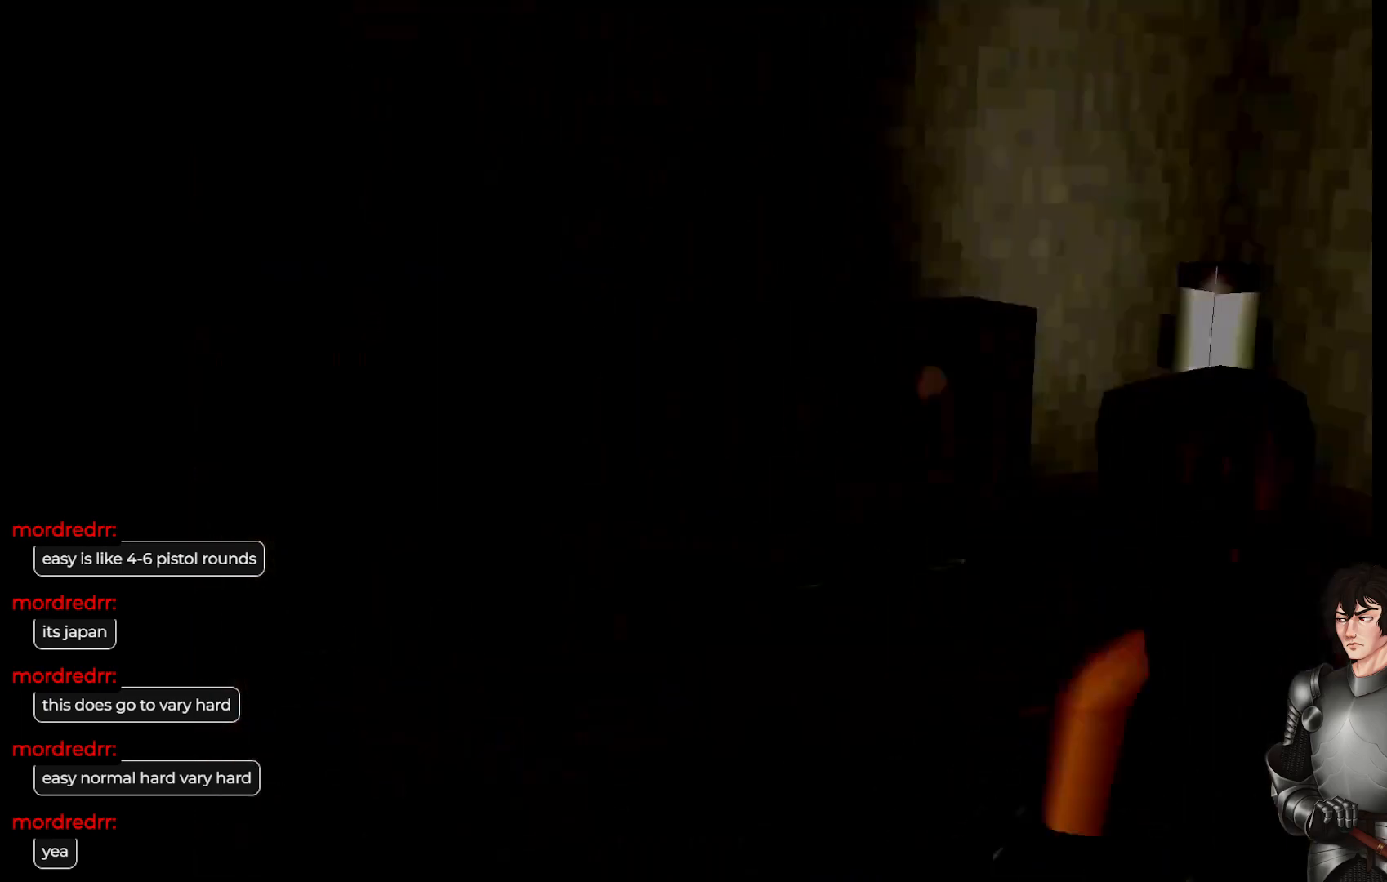
{"buttons": [], "left_stick": "center", "right_stick": "center", "events": []}
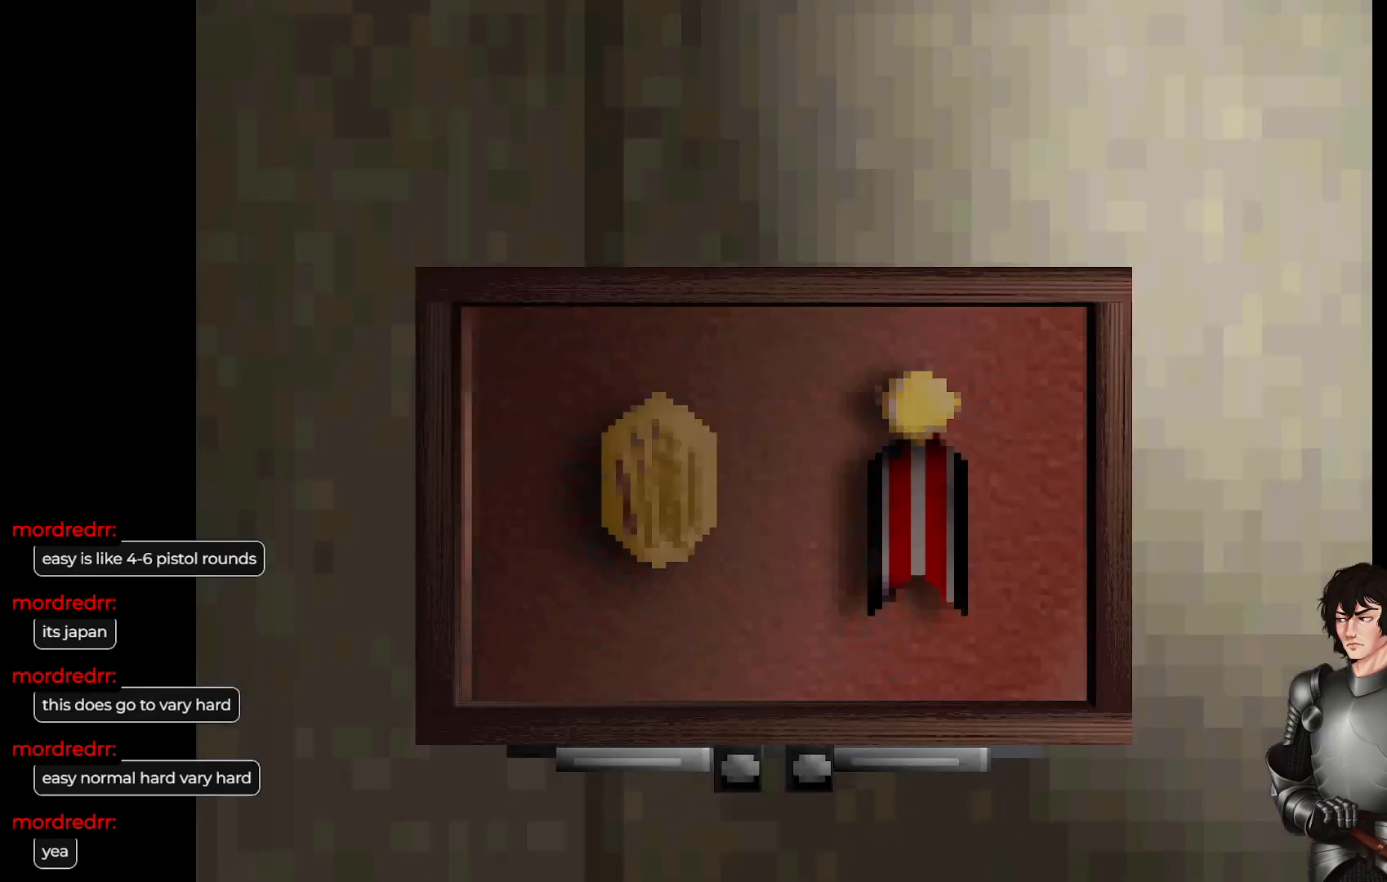
{"buttons": [], "left_stick": "center", "right_stick": "center", "events": []}
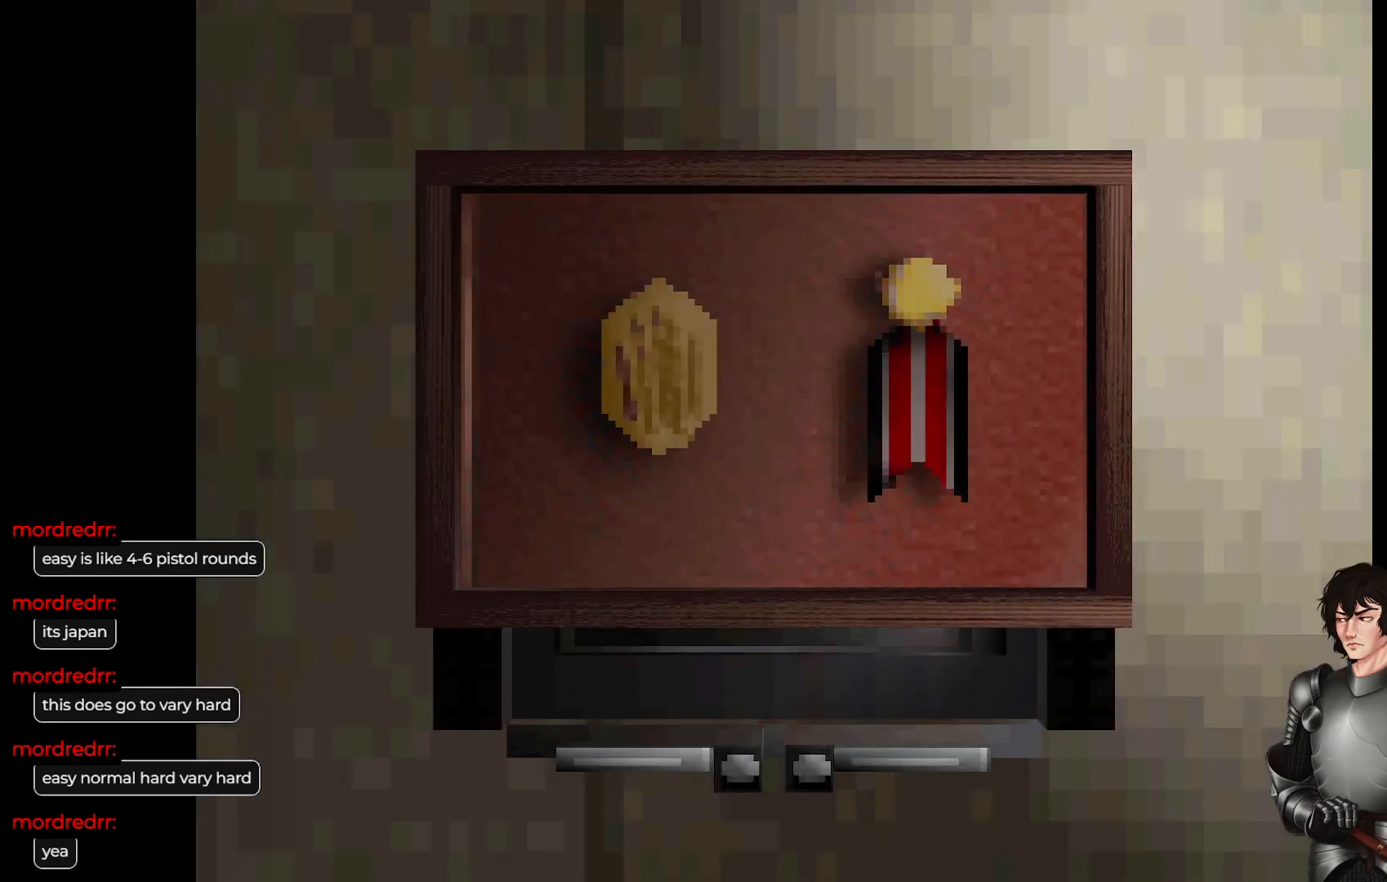
{"buttons": [], "left_stick": "center", "right_stick": "center", "events": []}
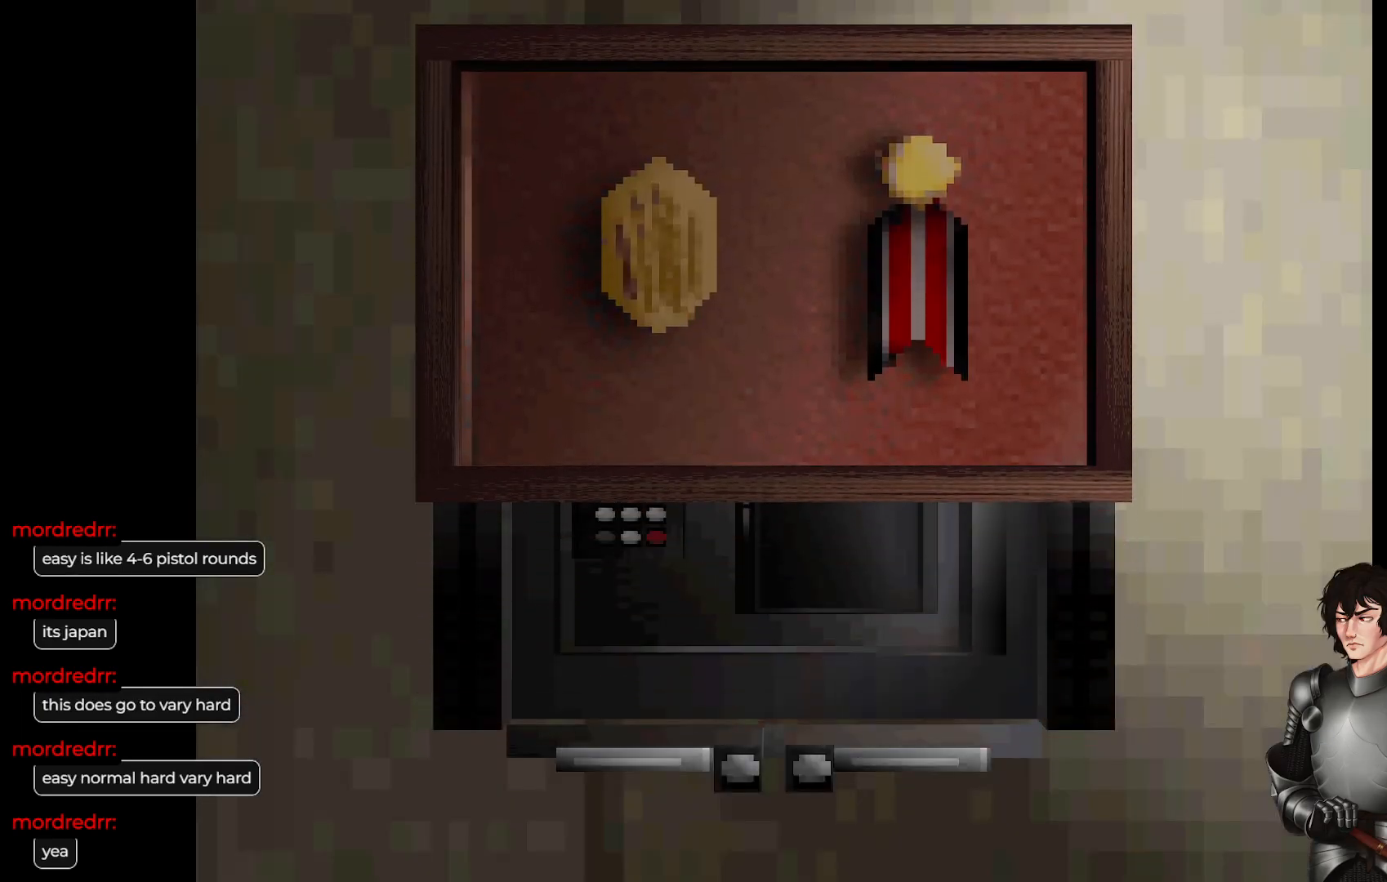
{"buttons": [], "left_stick": "center", "right_stick": "center", "events": []}
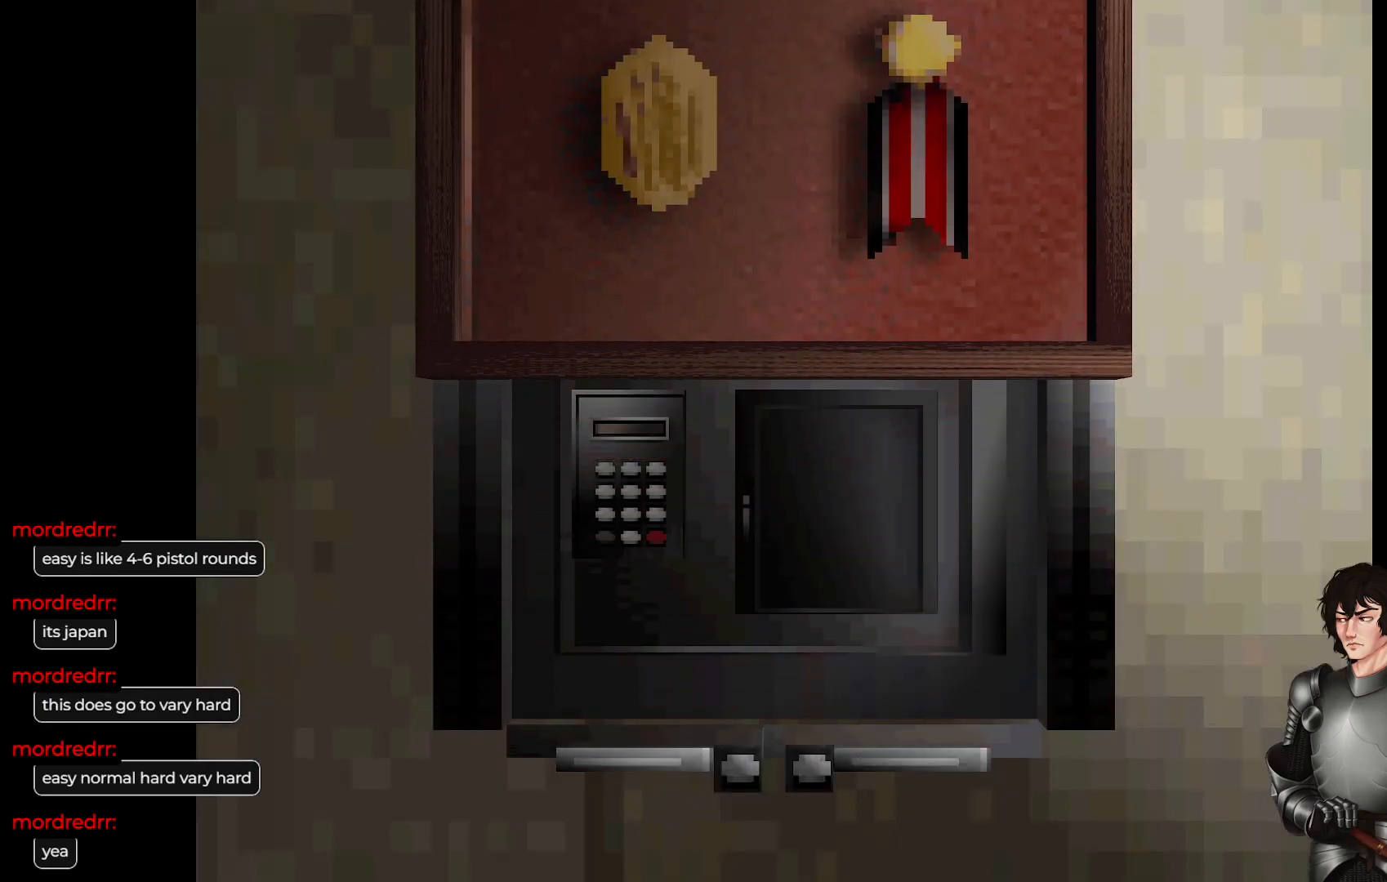
{"buttons": [], "left_stick": "center", "right_stick": "center", "events": []}
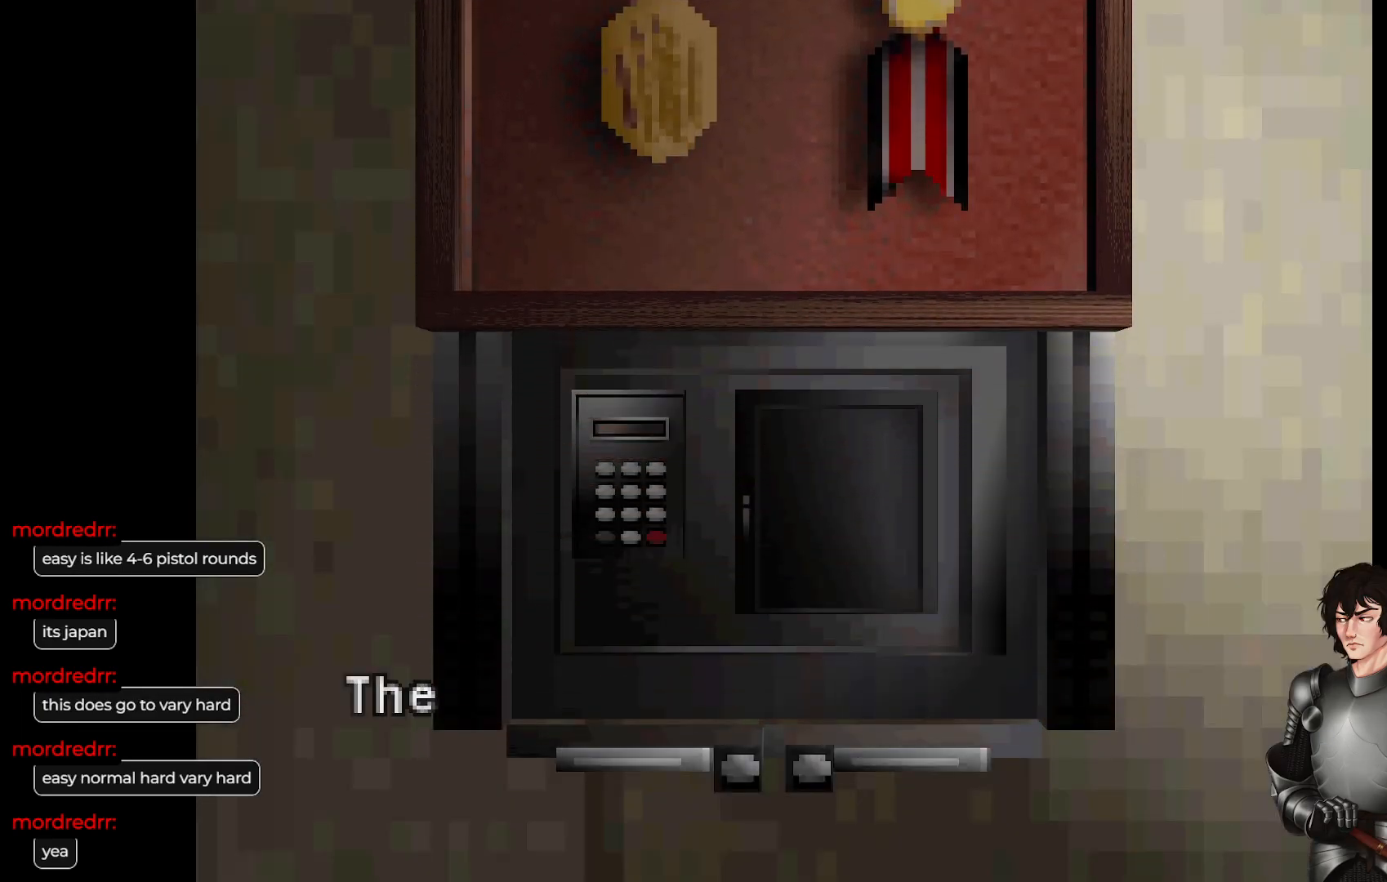
{"buttons": [], "left_stick": "center", "right_stick": "center", "events": [[300, "R2", "down"], [500, "R2", "up"]]}
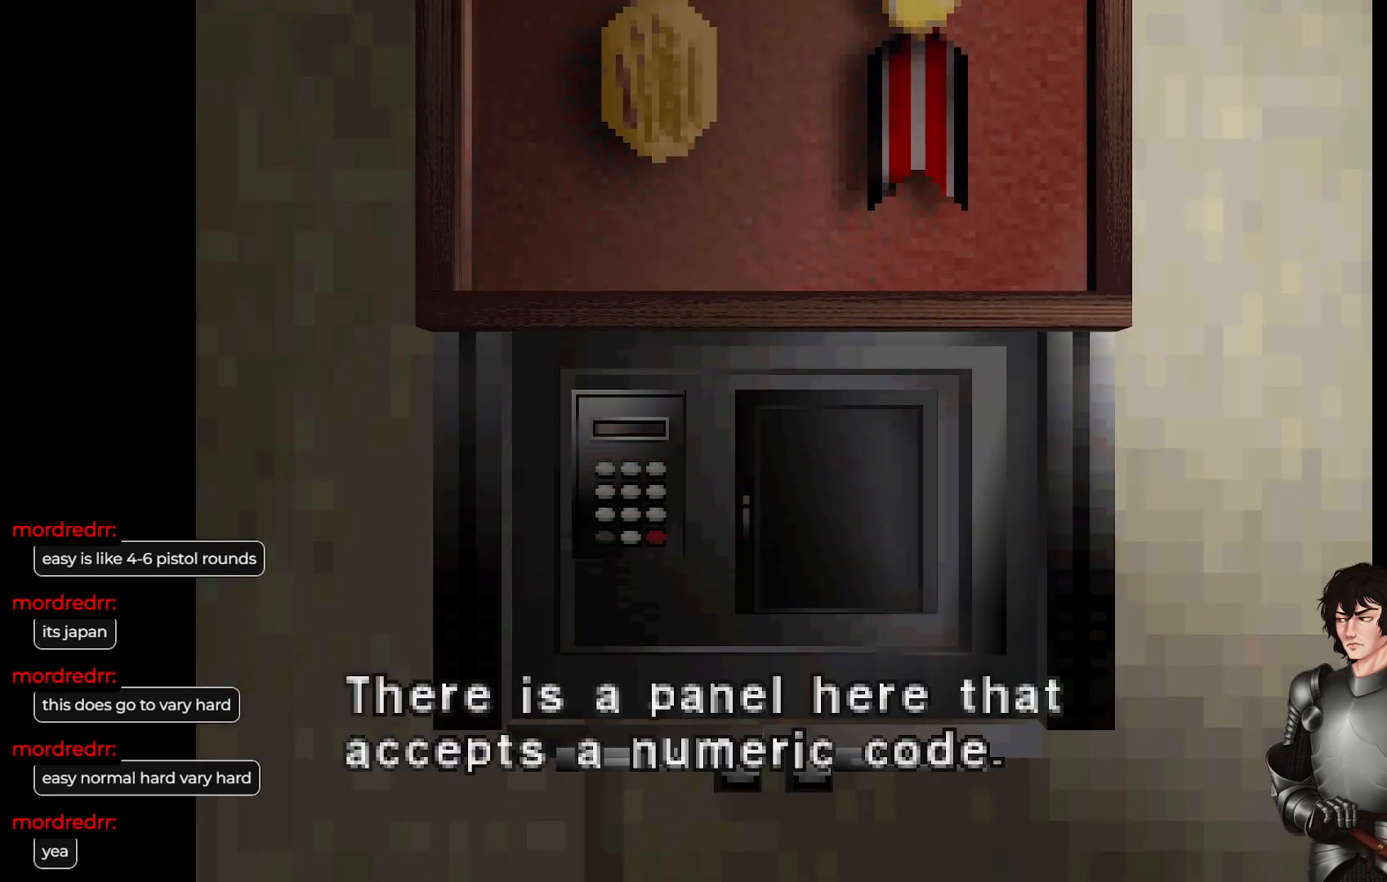
{"buttons": [], "left_stick": "center", "right_stick": "center", "events": []}
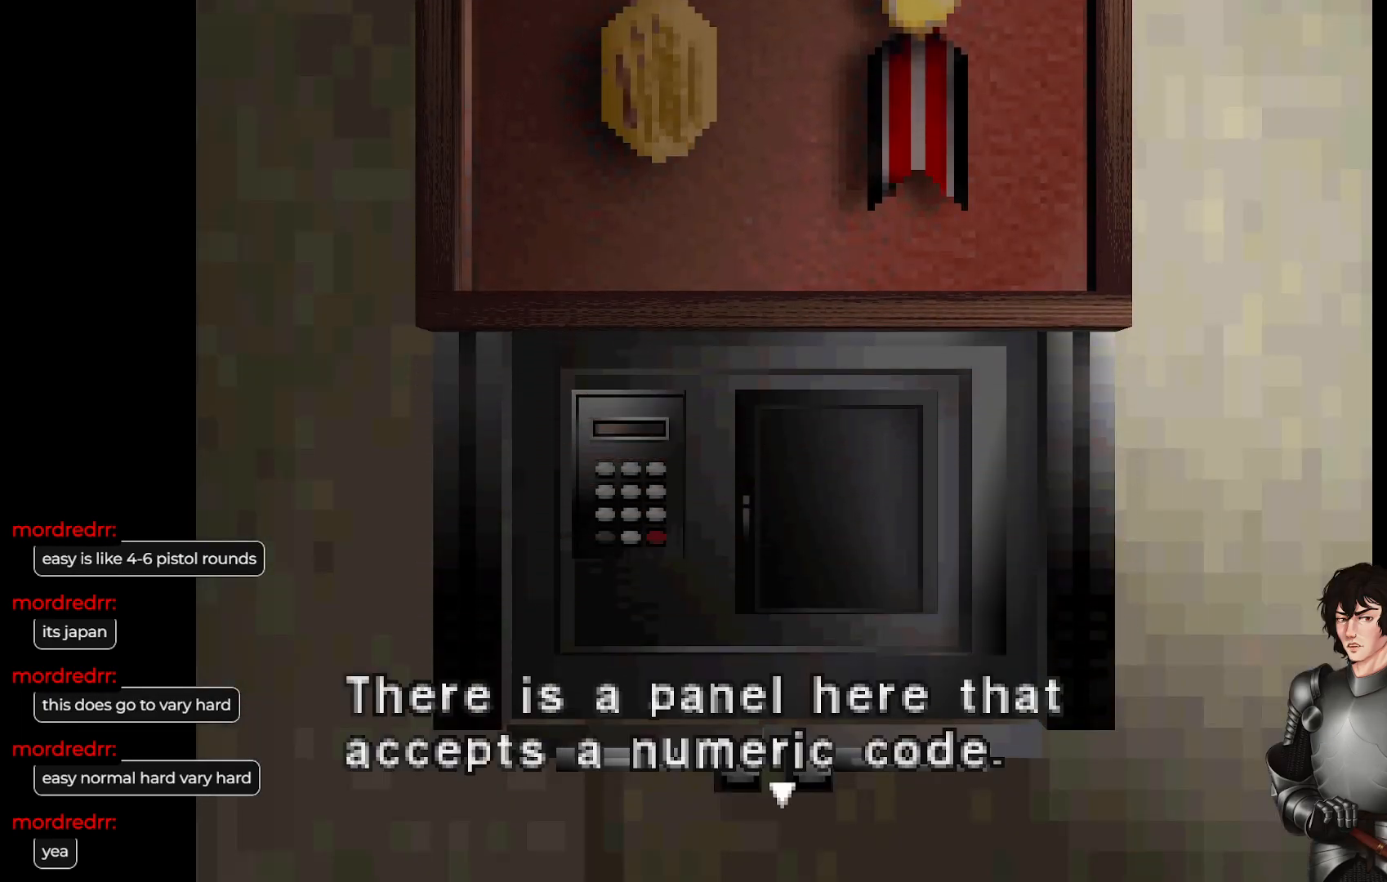
{"buttons": ["R2"], "left_stick": "center", "right_stick": "center", "events": [[483, "R2", "down"]]}
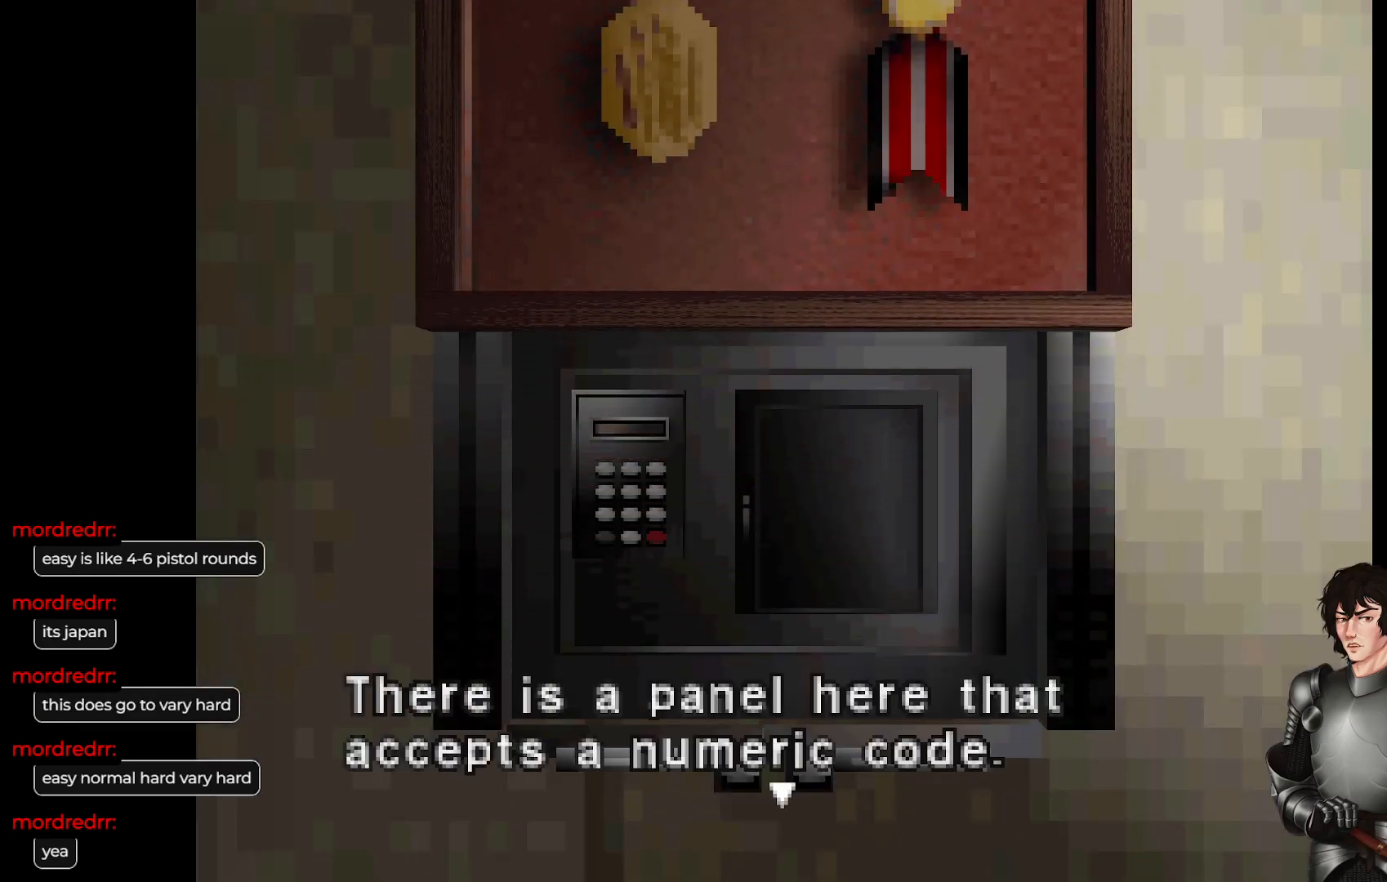
{"buttons": ["R2"], "left_stick": "center", "right_stick": "center", "events": [[150, "R2", "up"], [467, "R2", "down"]]}
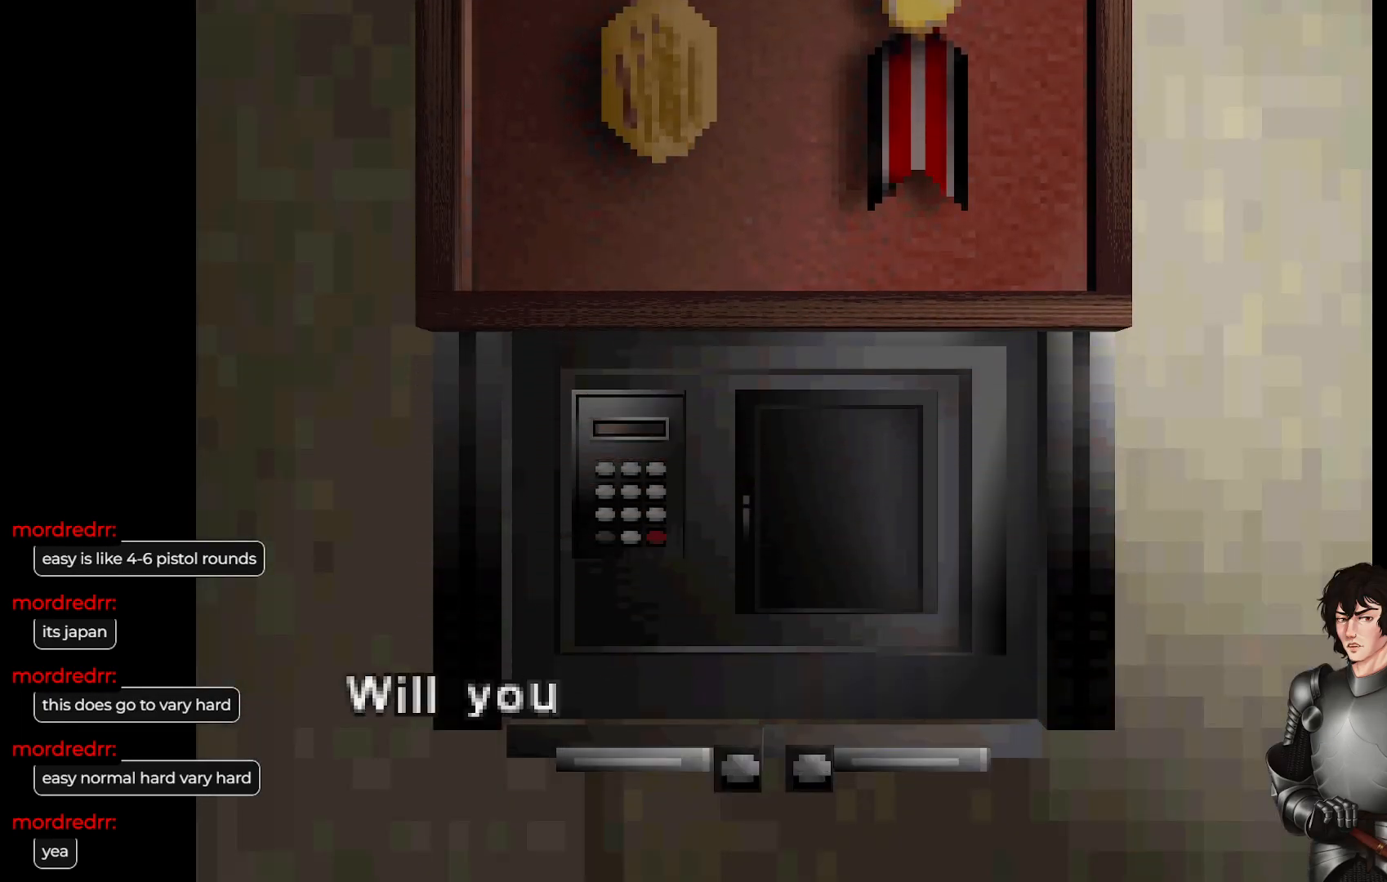
{"buttons": [], "left_stick": "center", "right_stick": "center", "events": [[133, "R2", "up"]]}
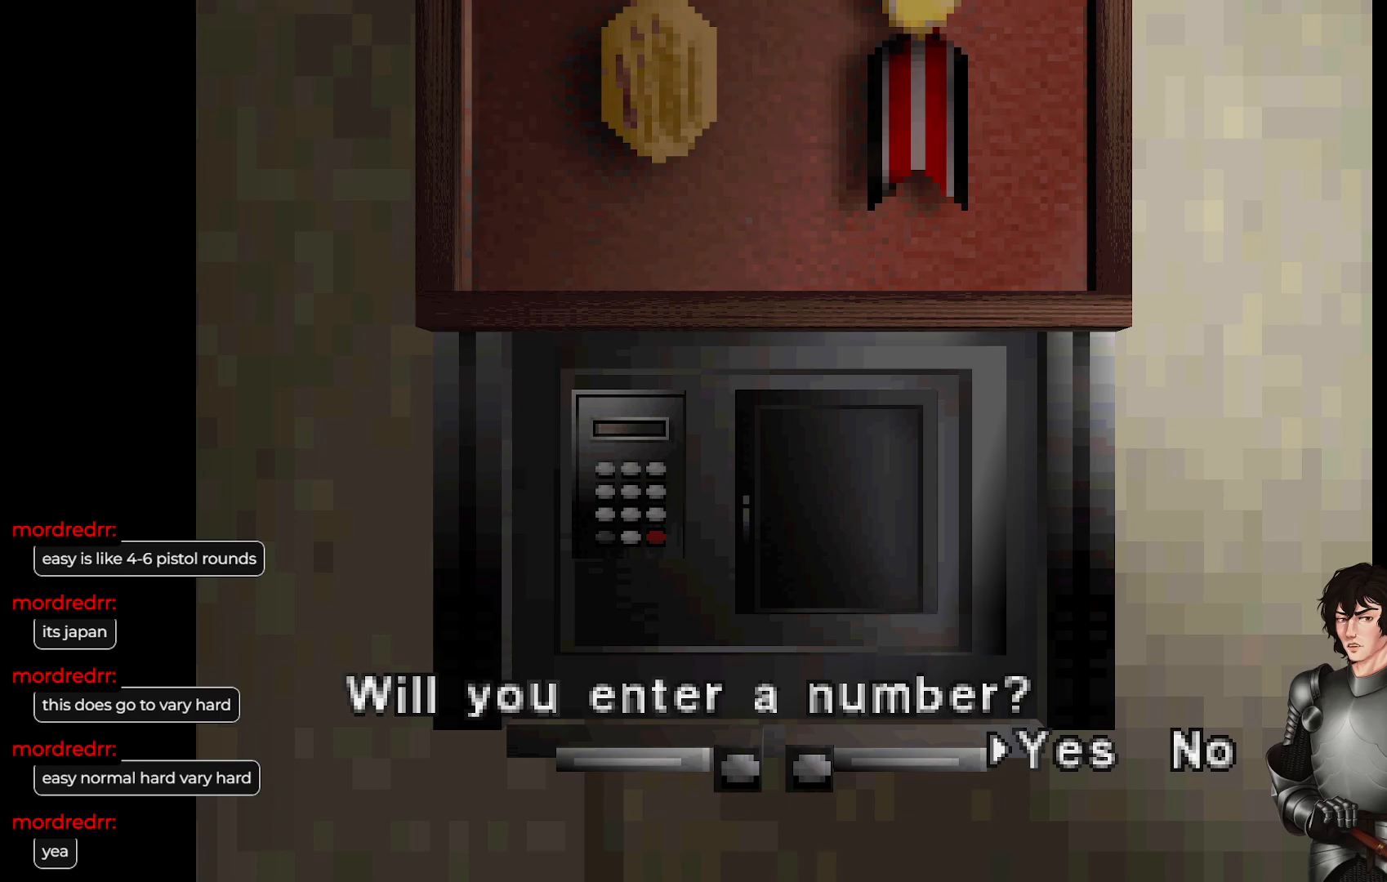
{"buttons": [], "left_stick": "center", "right_stick": "center", "events": []}
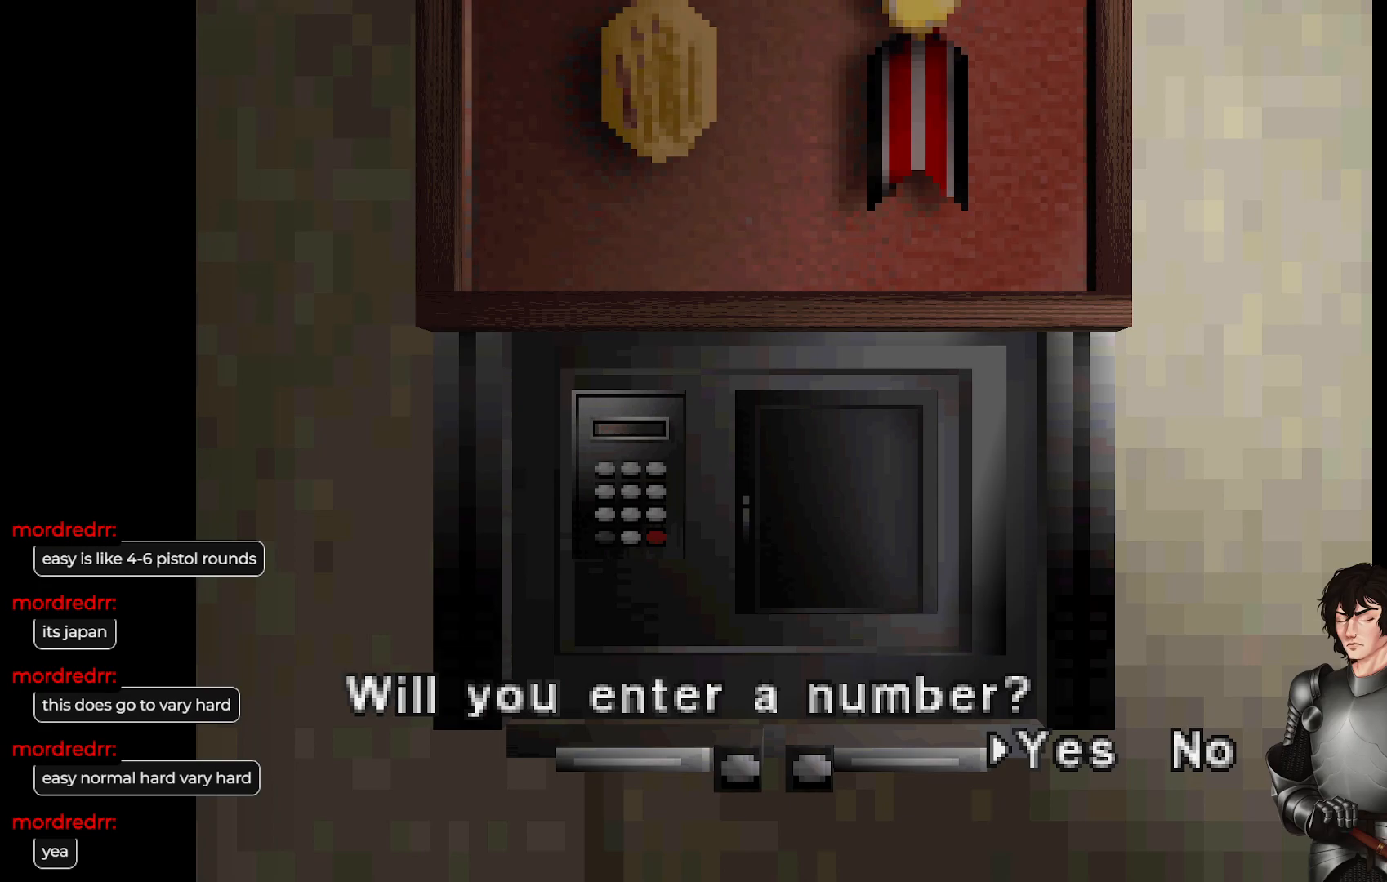
{"buttons": [], "left_stick": "center", "right_stick": "center", "events": []}
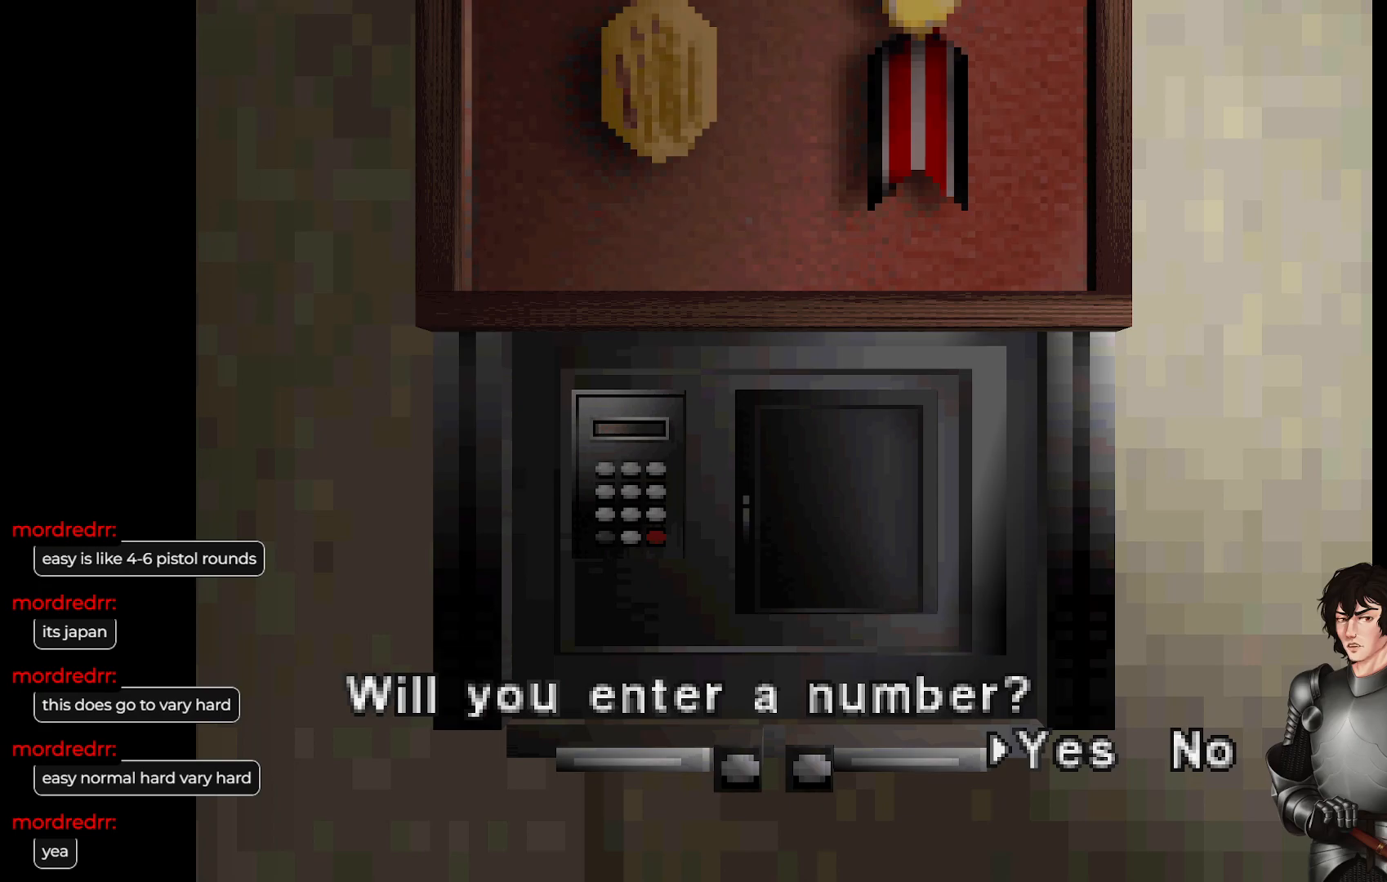
{"buttons": ["R2"], "left_stick": "center", "right_stick": "center", "events": [[383, "R2", "down"]]}
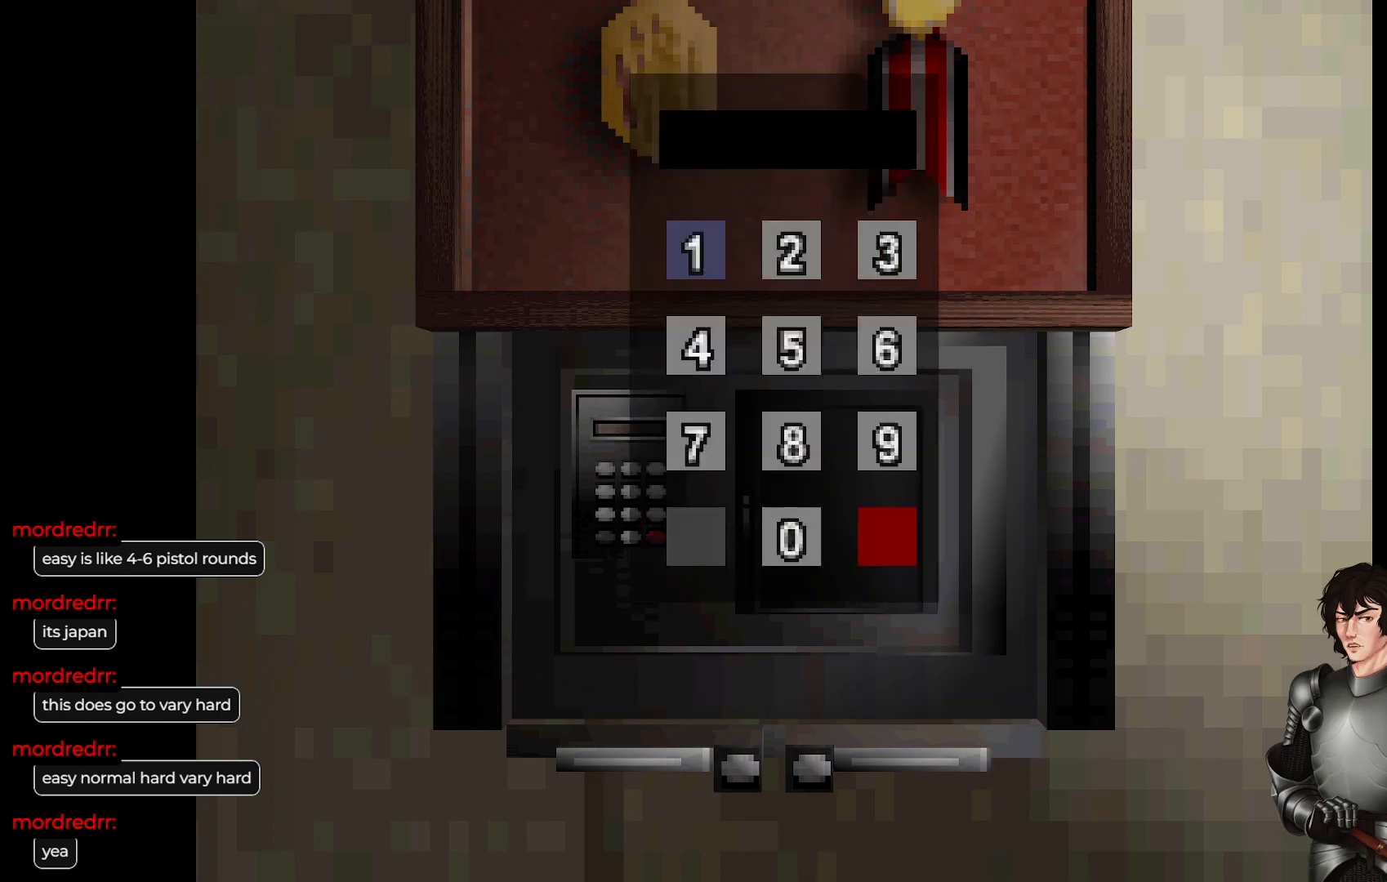
{"buttons": [], "left_stick": "center", "right_stick": "center", "events": [[50, "R2", "up"]]}
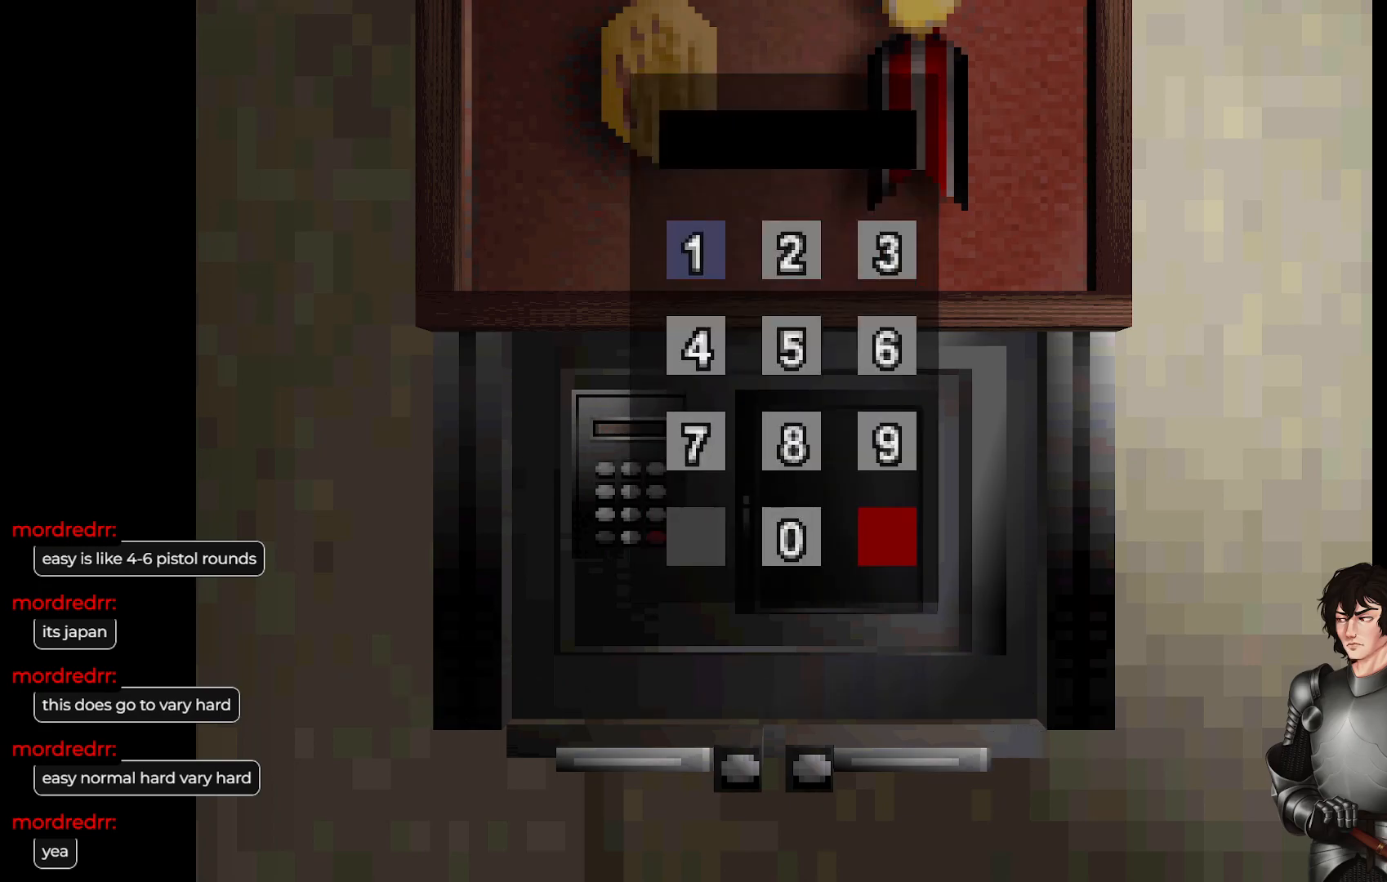
{"buttons": [], "left_stick": "center", "right_stick": "center", "events": []}
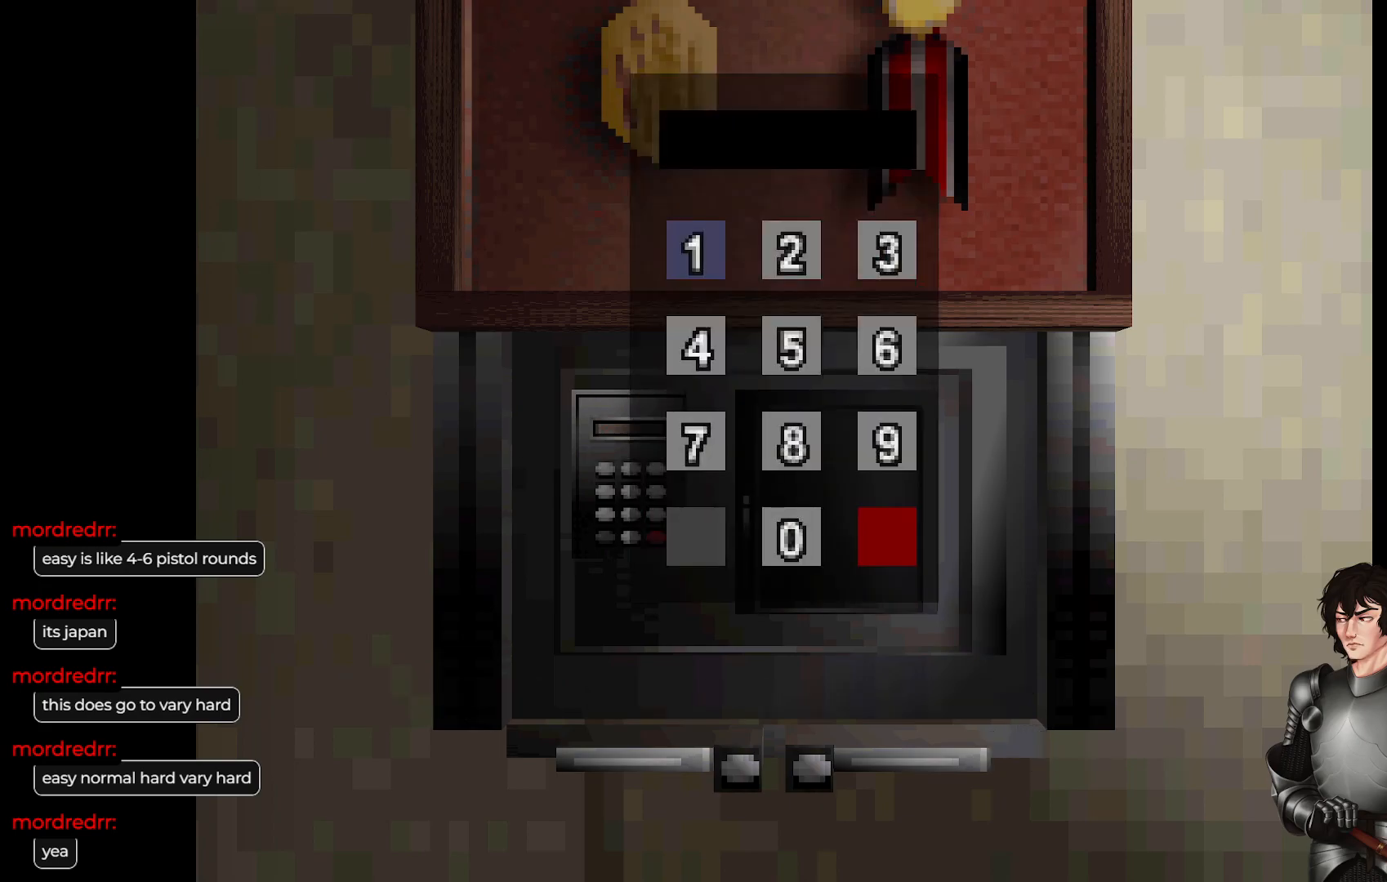
{"buttons": ["DPAD_RIGHT"], "left_stick": "center", "right_stick": "center", "events": [[400, "DPAD_RIGHT", "down"]]}
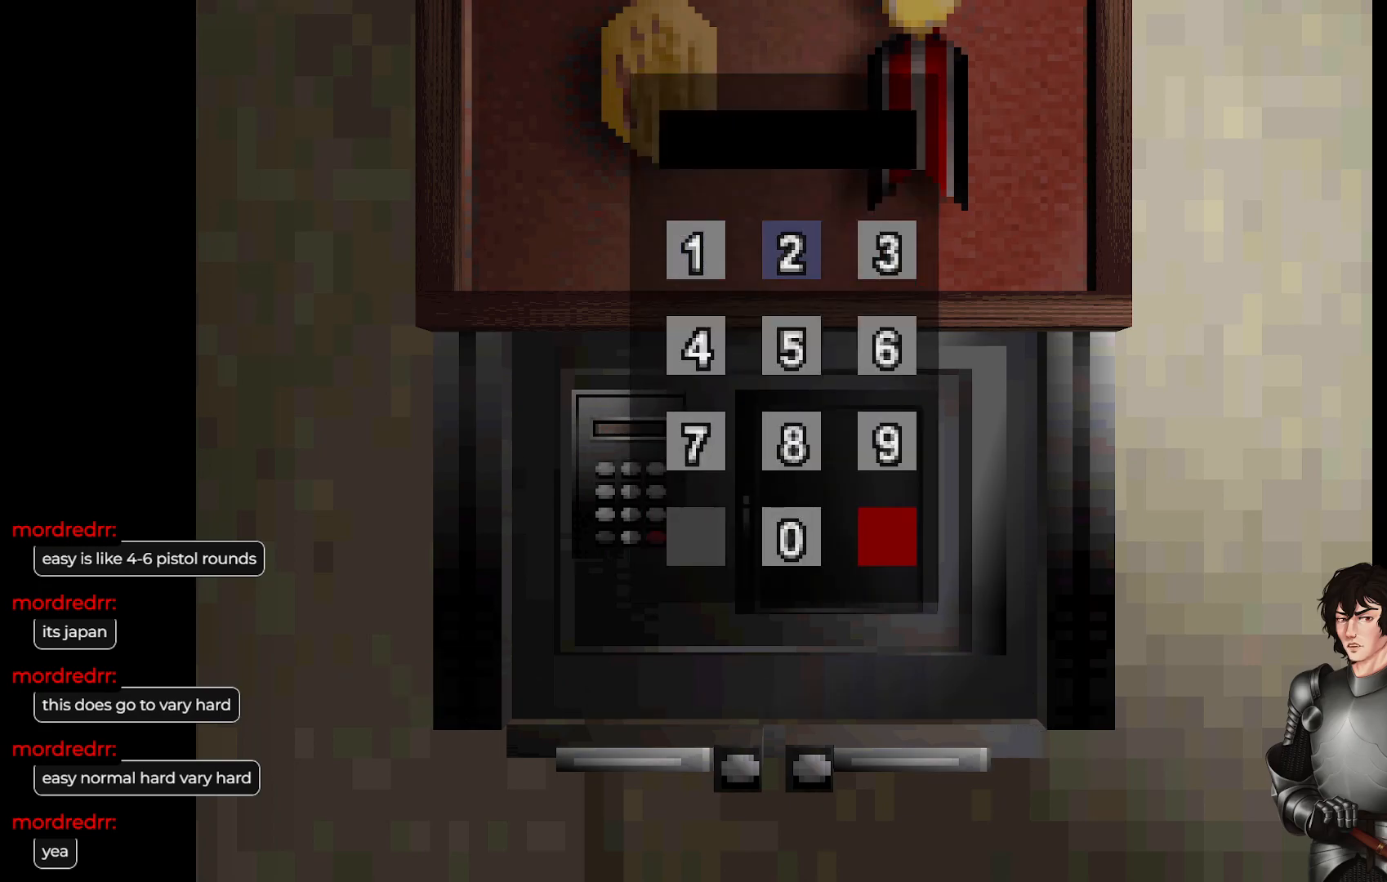
{"buttons": [], "left_stick": "center", "right_stick": "center", "events": [[50, "DPAD_RIGHT", "up"]]}
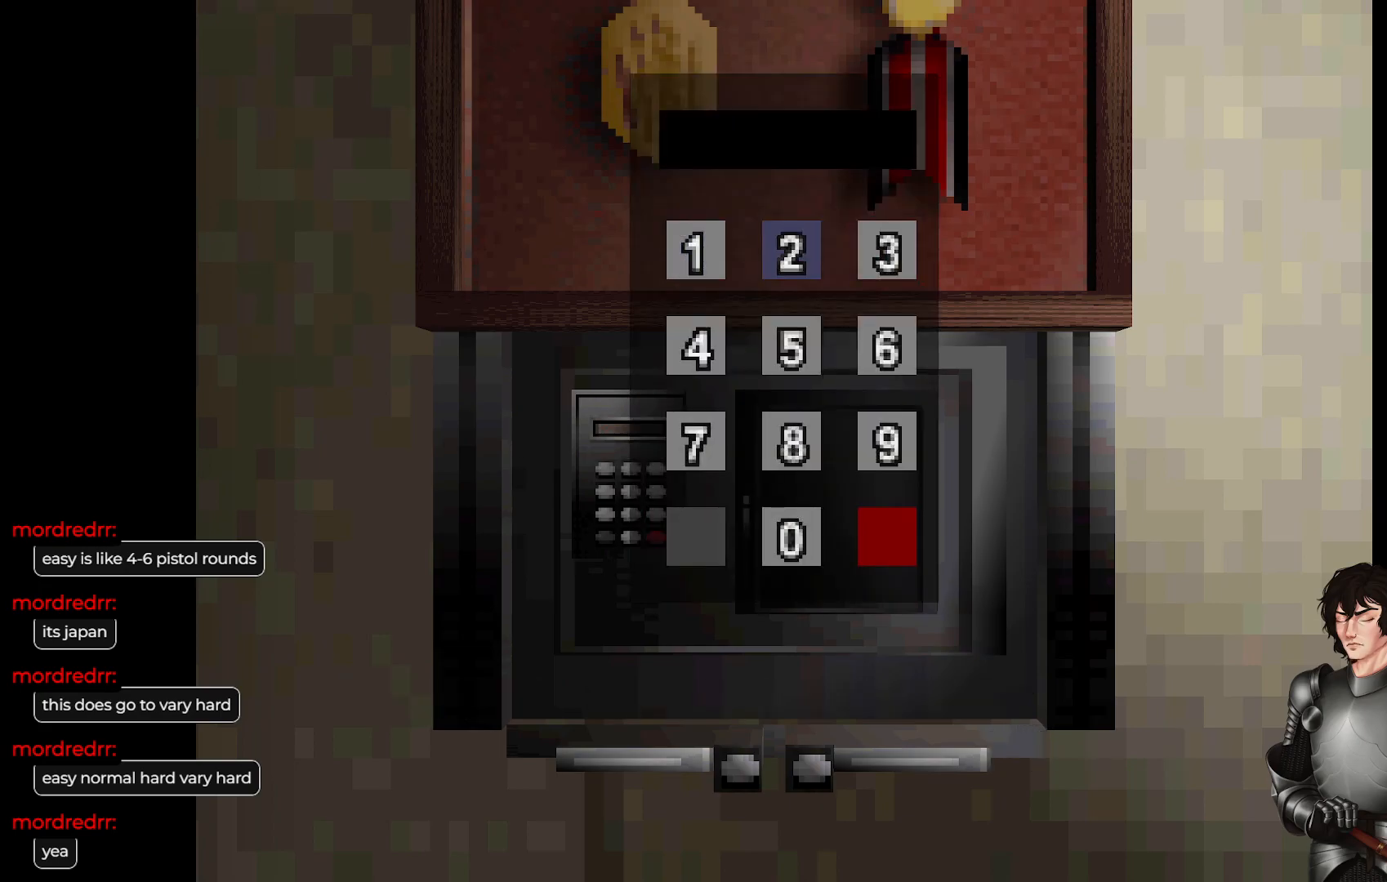
{"buttons": [], "left_stick": "center", "right_stick": "center", "events": [[50, "DPAD_DOWN", "down"], [200, "DPAD_DOWN", "up"], [367, "DPAD_DOWN", "down"], [500, "DPAD_DOWN", "up"]]}
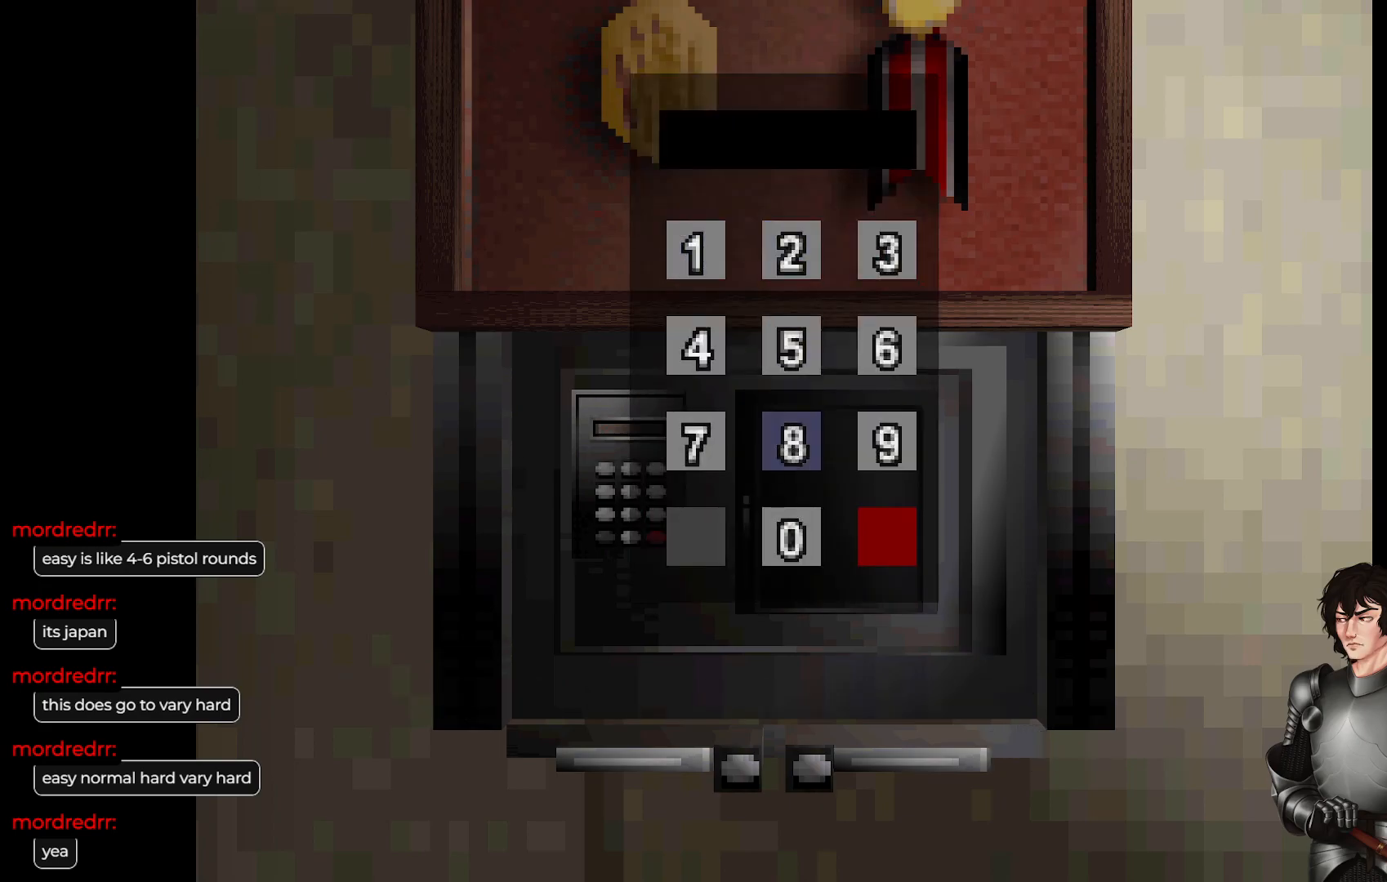
{"buttons": [], "left_stick": "center", "right_stick": "center", "events": [[117, "DPAD_DOWN", "down"], [267, "DPAD_DOWN", "up"]]}
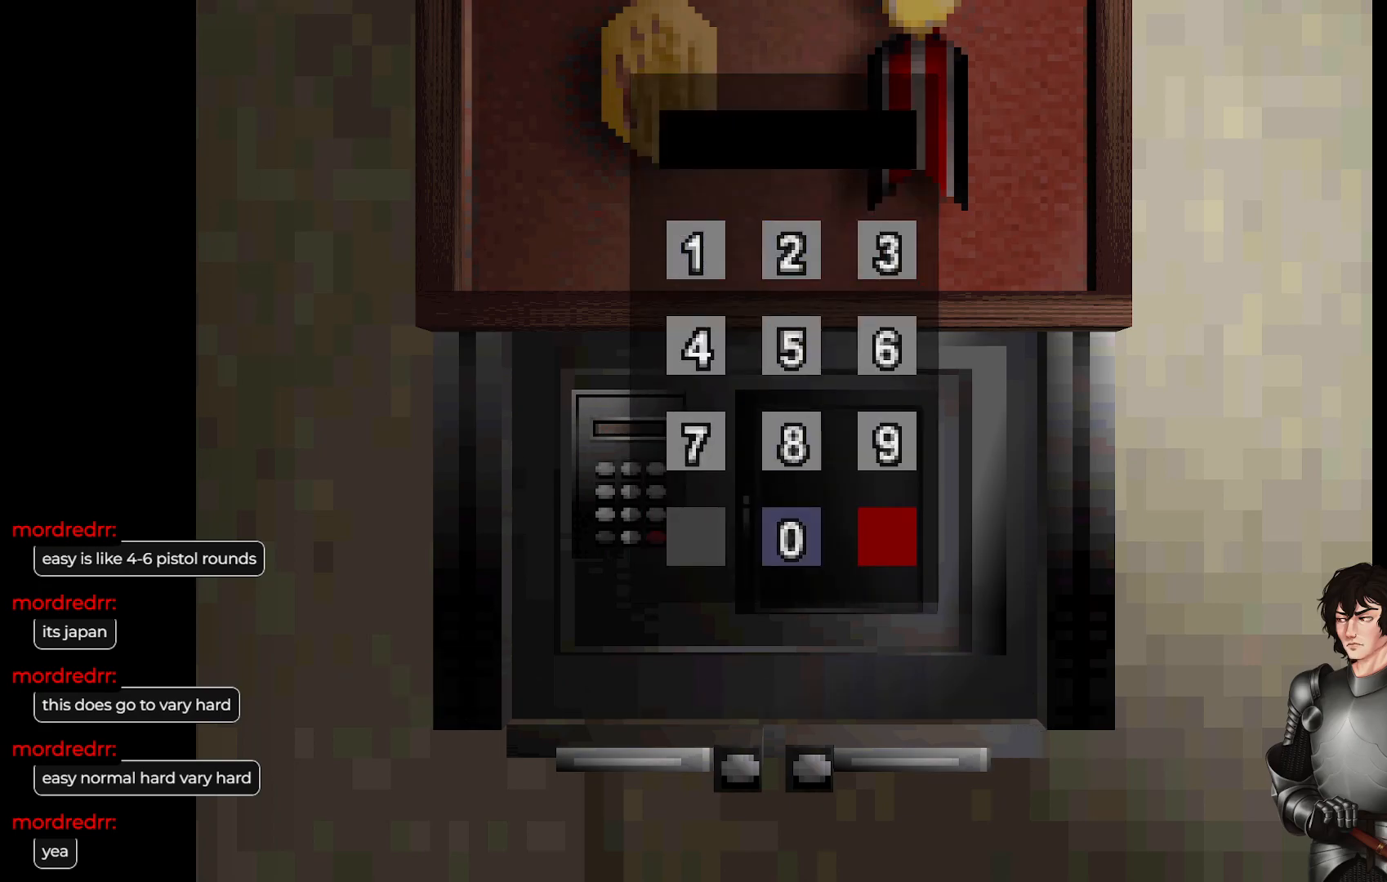
{"buttons": [], "left_stick": "center", "right_stick": "center", "events": [[233, "DPAD_UP", "down"], [333, "DPAD_UP", "up"], [417, "DPAD_UP", "down"], [500, "DPAD_UP", "up"]]}
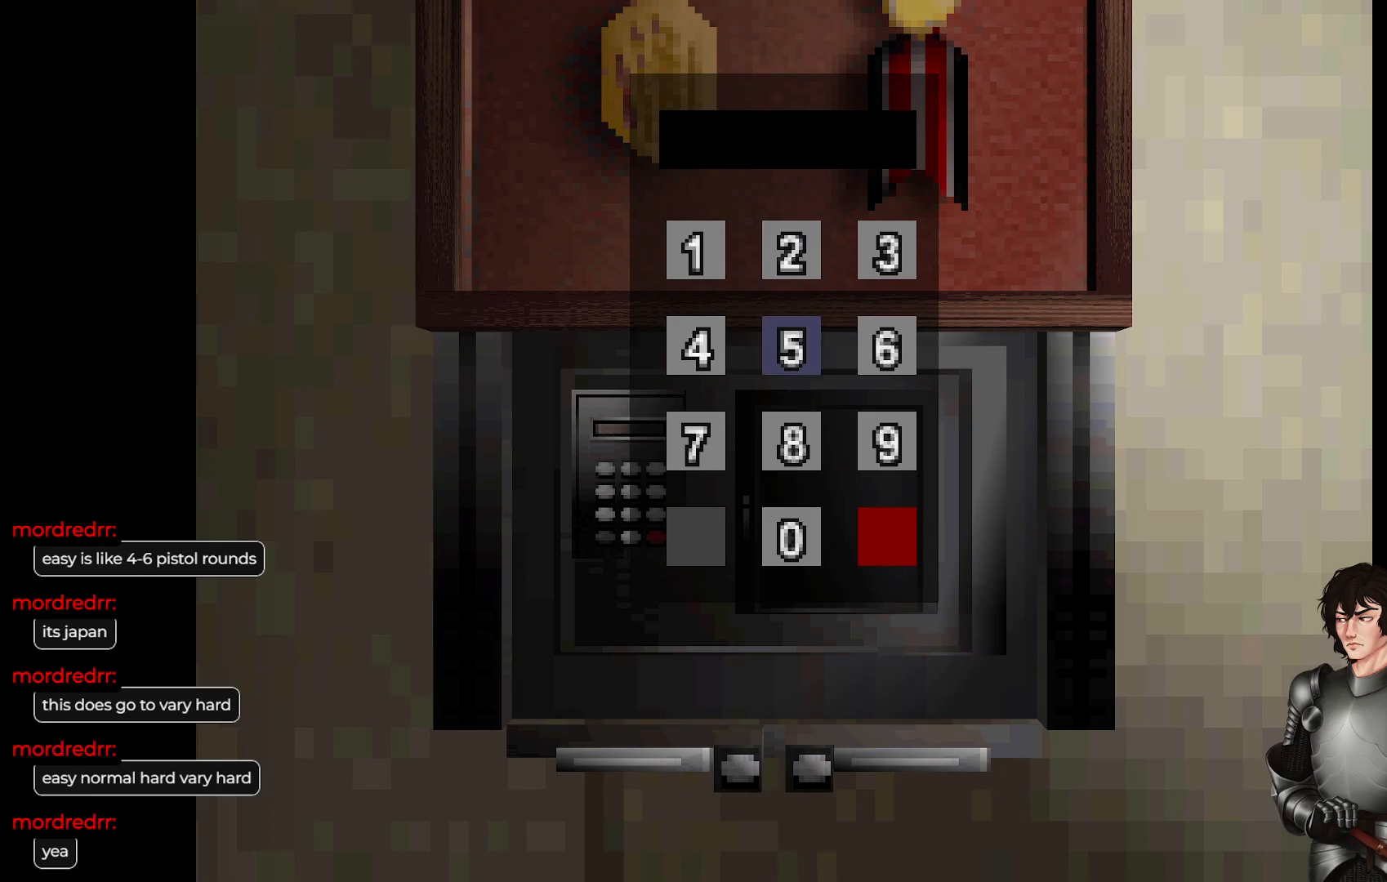
{"buttons": [], "left_stick": "center", "right_stick": "center", "events": [[117, "DPAD_UP", "down"], [183, "DPAD_UP", "up"]]}
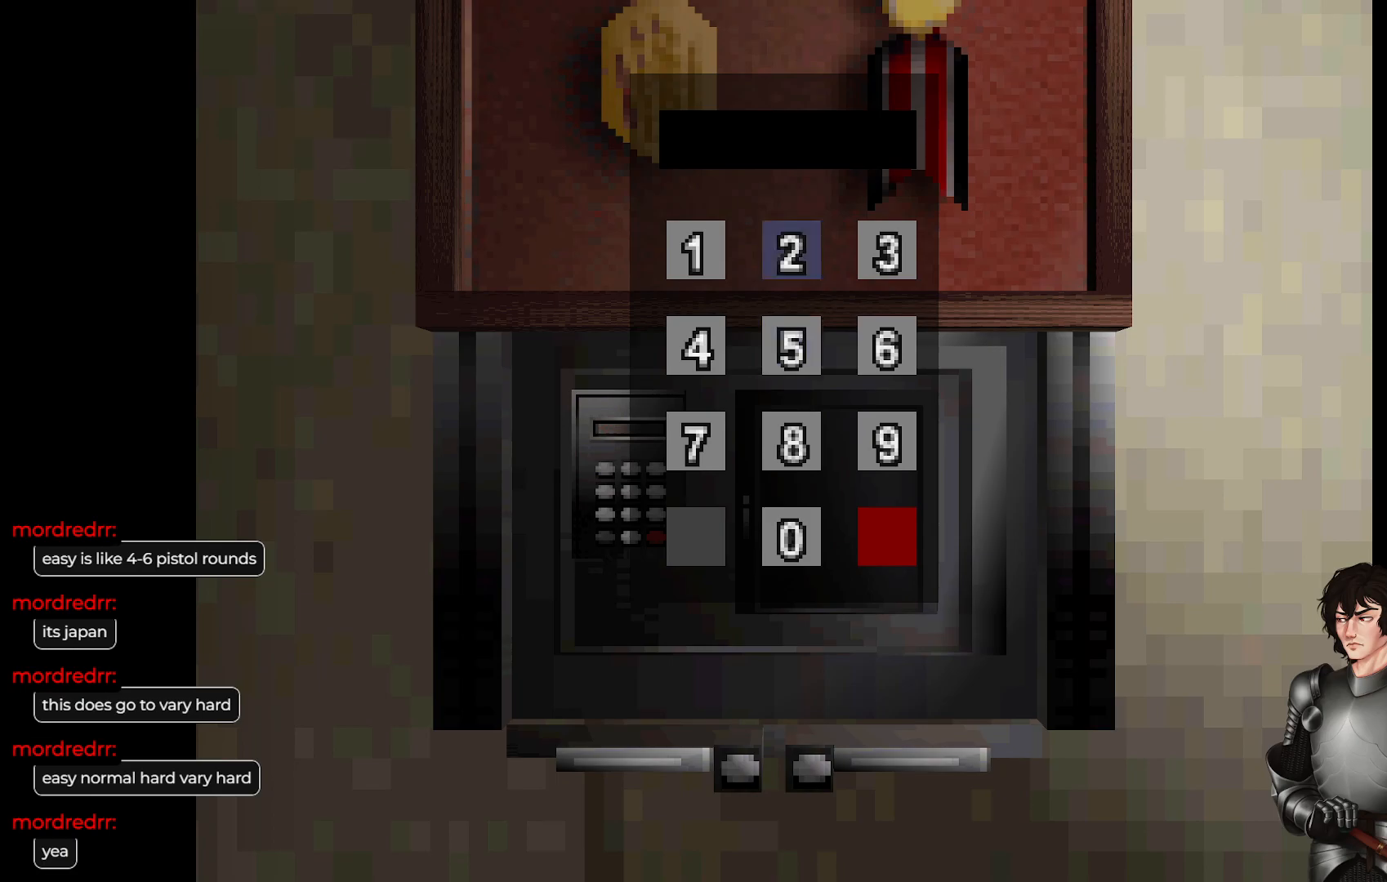
{"buttons": ["DPAD_RIGHT"], "left_stick": "center", "right_stick": "center", "events": [[500, "DPAD_RIGHT", "down"]]}